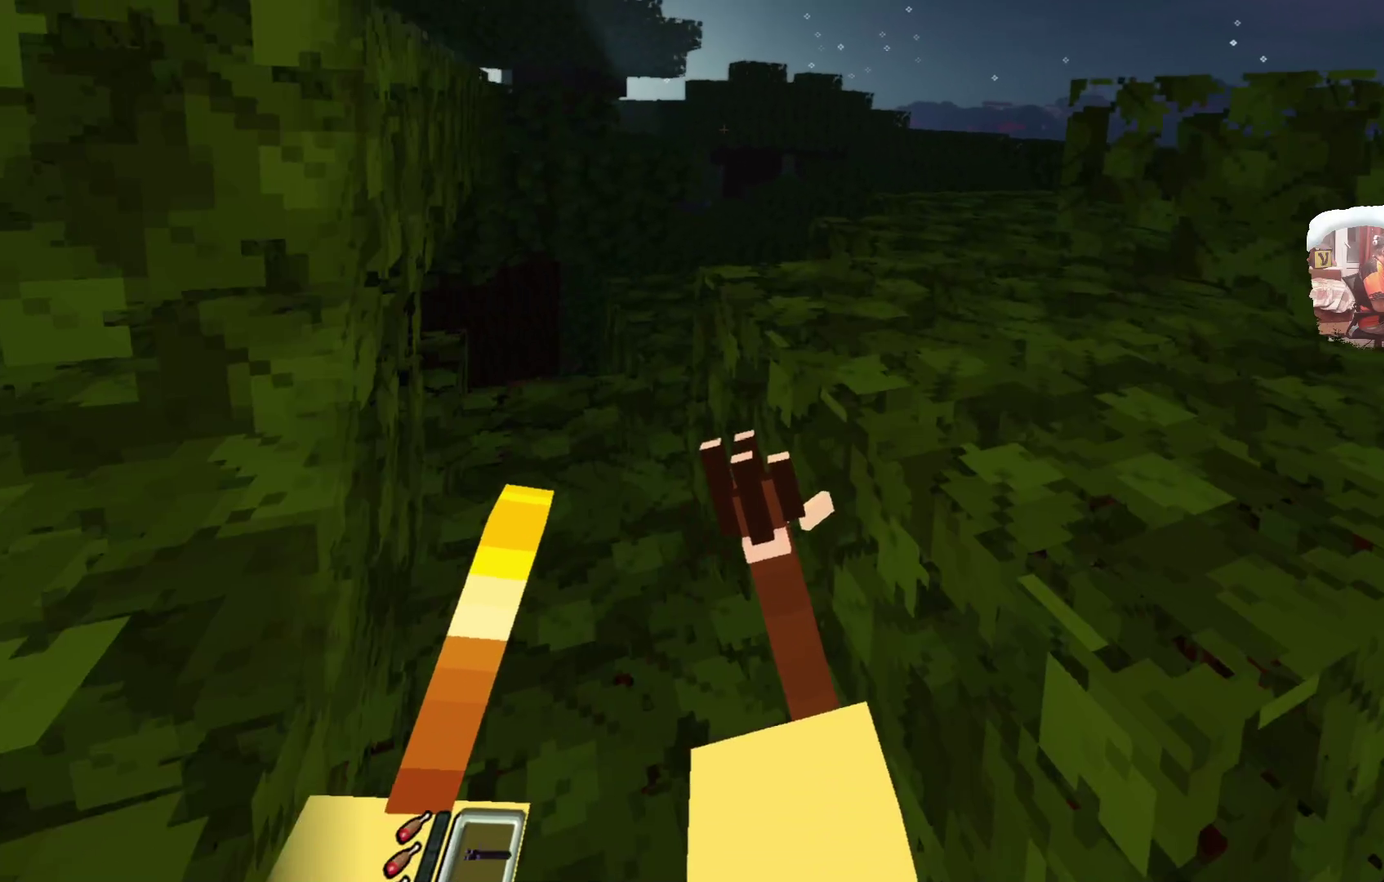
Gameplay with a controller; each line is a JSON object with the inputs held at the frame after it (dt_ms = milliseconds from this image to that frame). "events" lists button and stick changes between this image and that frame as [ms after this image, input, new state], when the widget could be followed in between. Not read: R3.
{"dt_ms": 600, "buttons": ["L2"], "left_stick": "center", "right_stick": "center", "events": [[267, "L2", "down"], [300, "left_stick", "center"], [333, "A", "down"], [533, "A", "up"]]}
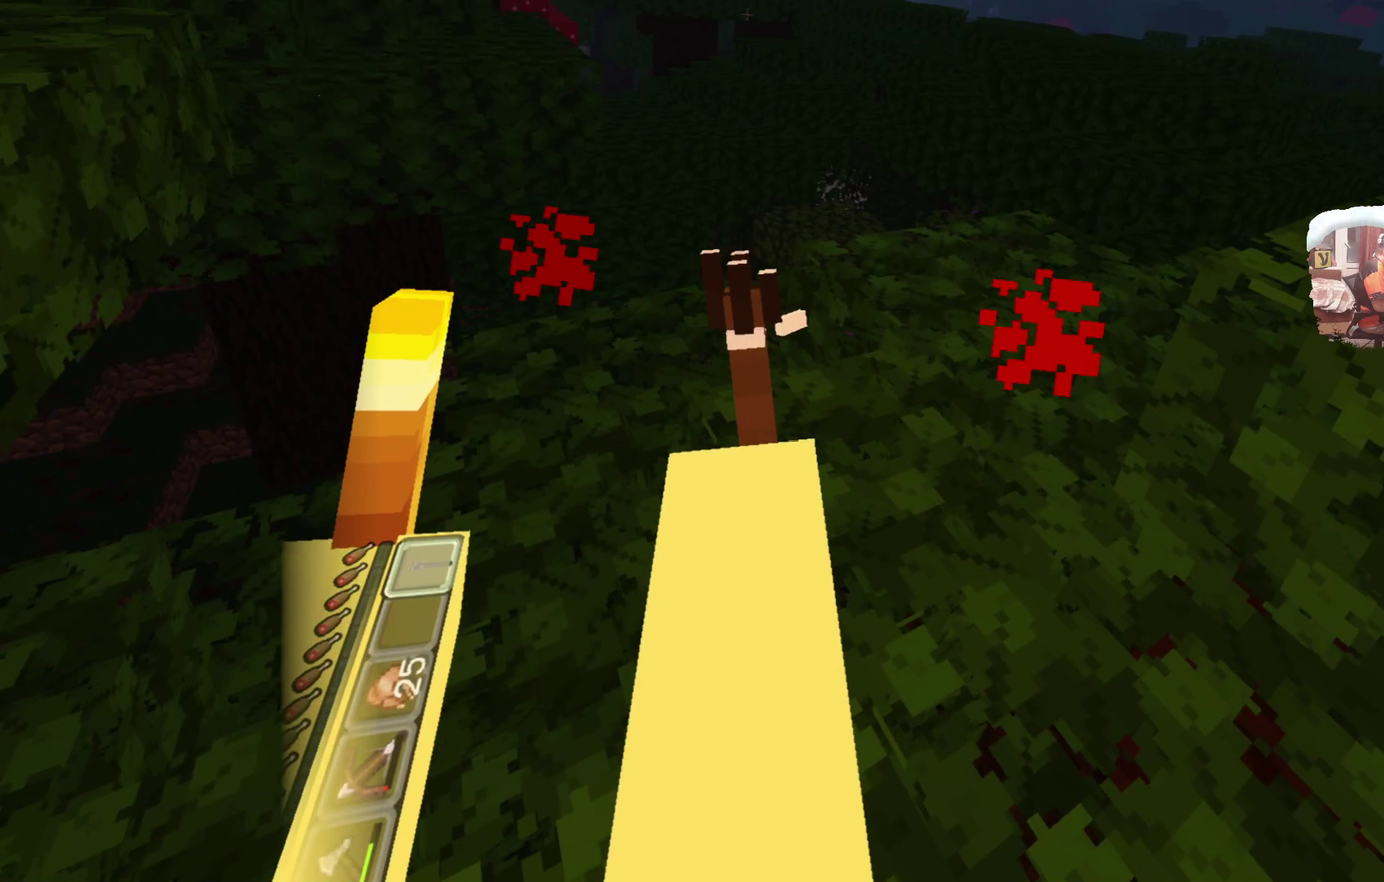
{"dt_ms": 500, "buttons": [], "left_stick": "up-right", "right_stick": "center"}
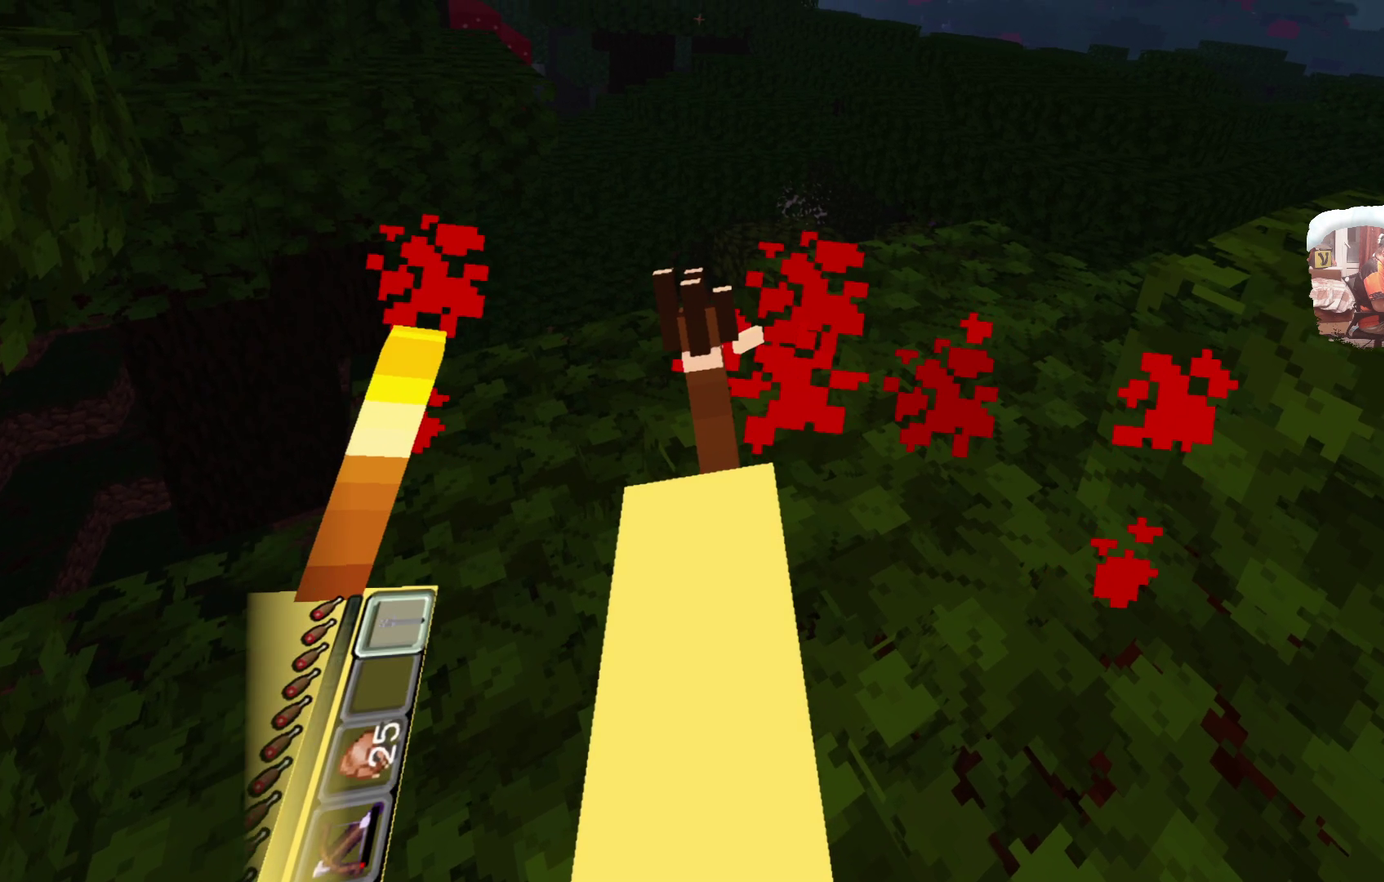
{"dt_ms": 500, "buttons": [], "left_stick": "up", "right_stick": "center"}
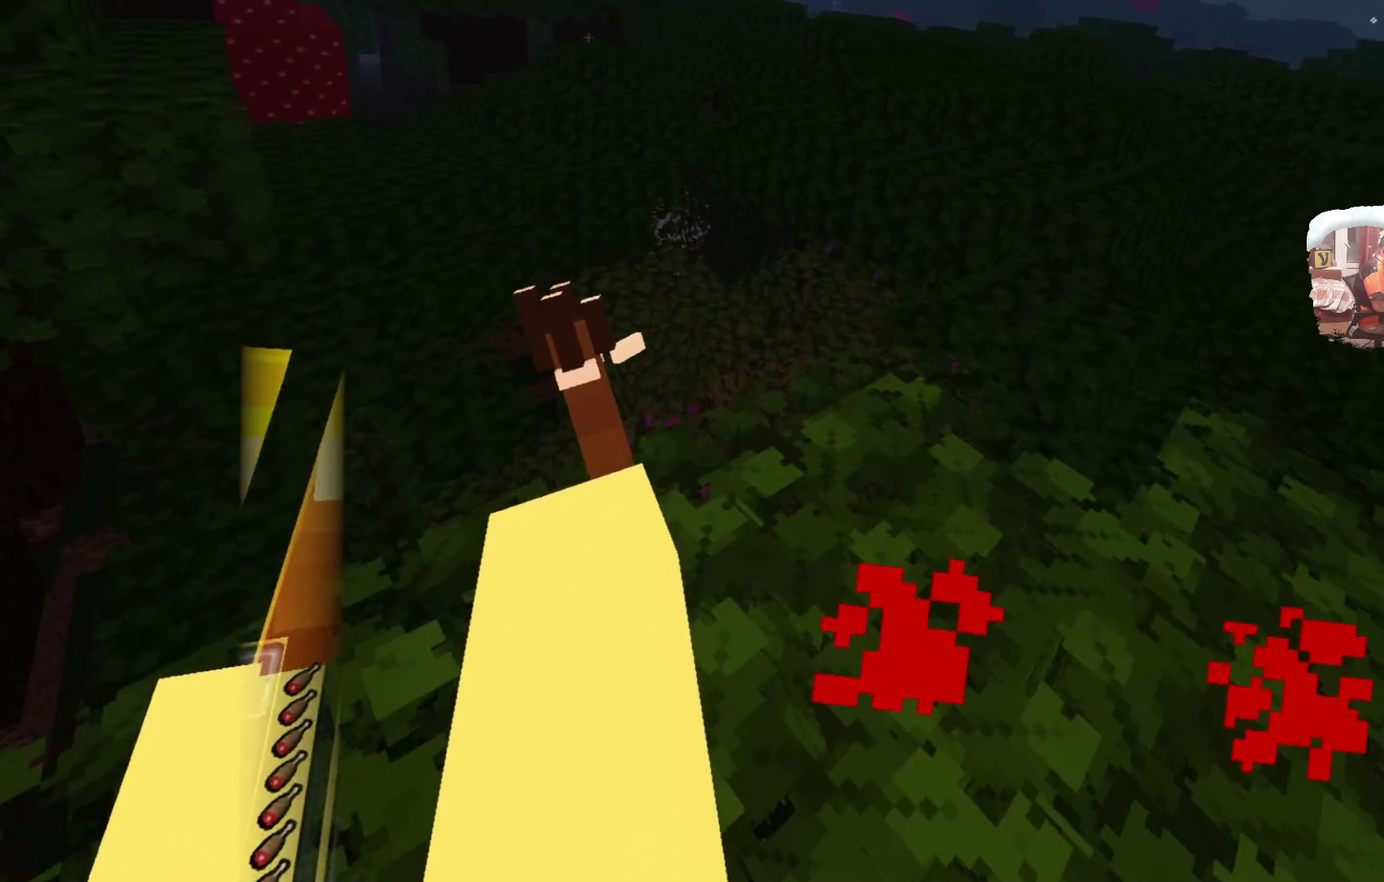
{"dt_ms": 300, "buttons": ["L3"], "left_stick": "up", "right_stick": "center", "events": [[300, "L3", "down"]]}
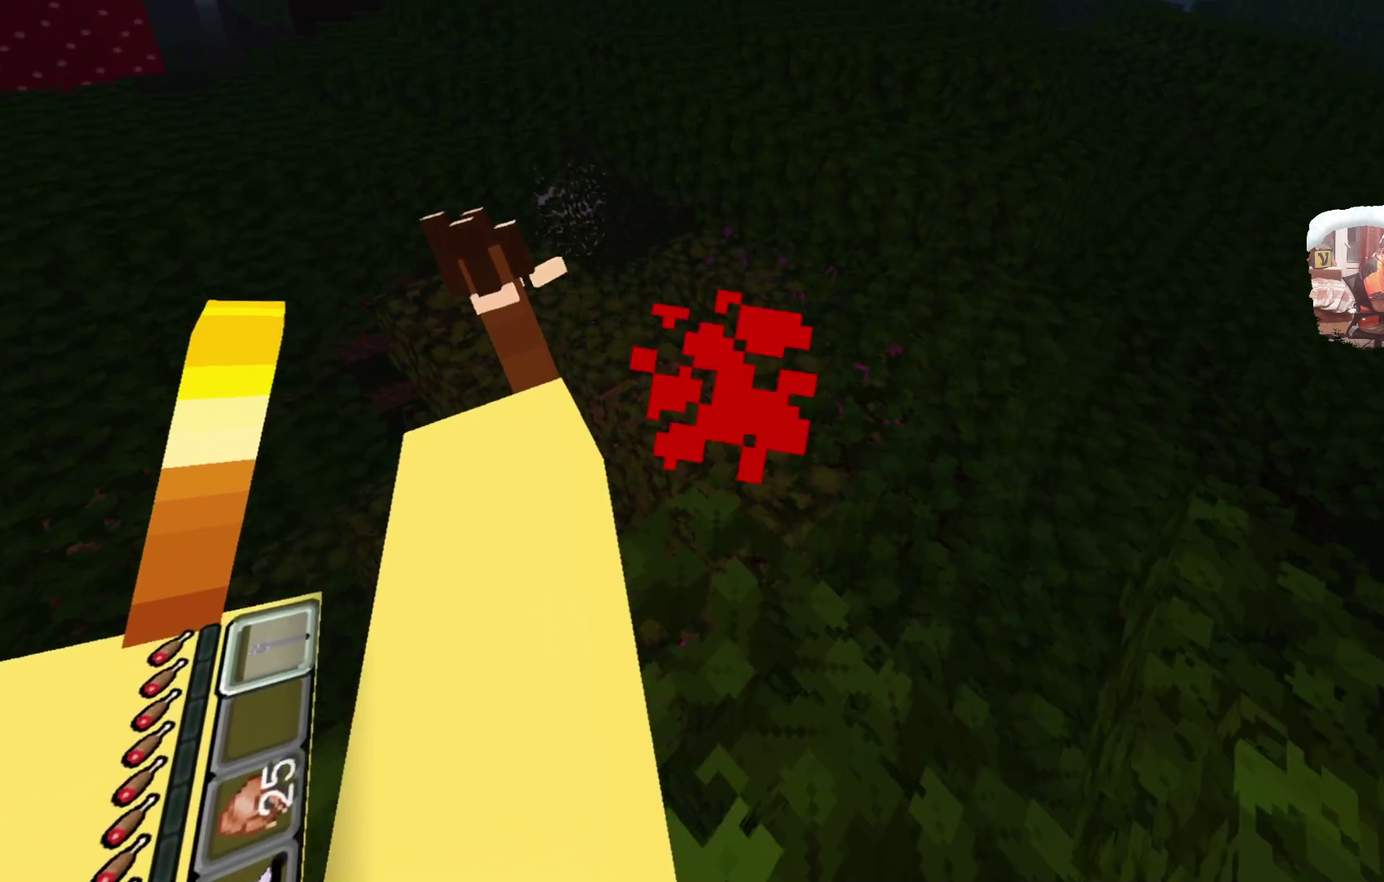
{"dt_ms": 700, "buttons": [], "left_stick": "right", "right_stick": "center", "events": [[283, "L3", "up"], [367, "left_stick", "right"]]}
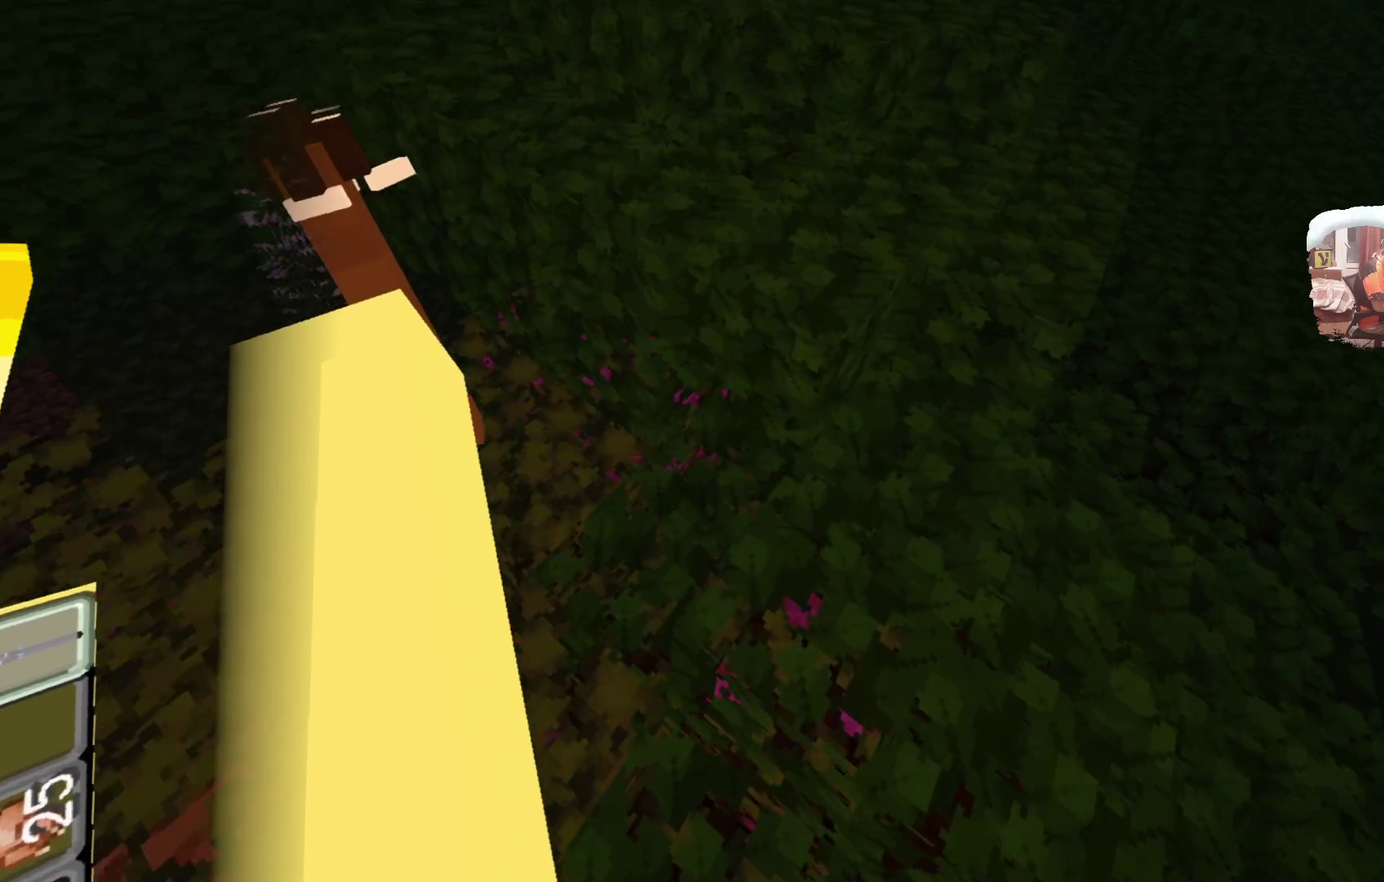
{"dt_ms": 500, "buttons": [], "left_stick": "up", "right_stick": "center"}
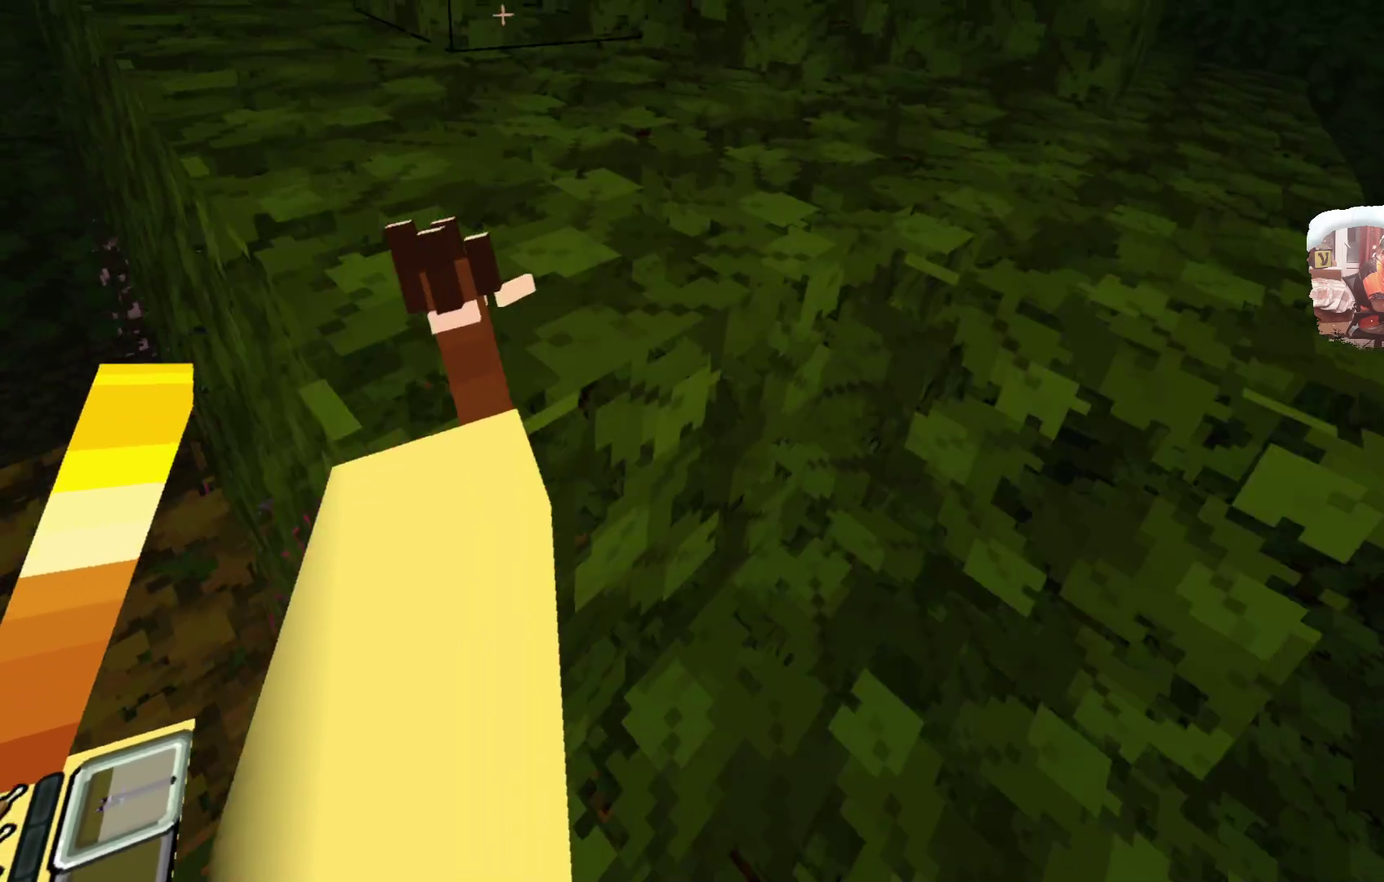
{"dt_ms": 700, "buttons": ["A"], "left_stick": "up-right", "right_stick": "center", "events": [[516, "left_stick", "up-right"], [616, "A", "down"]]}
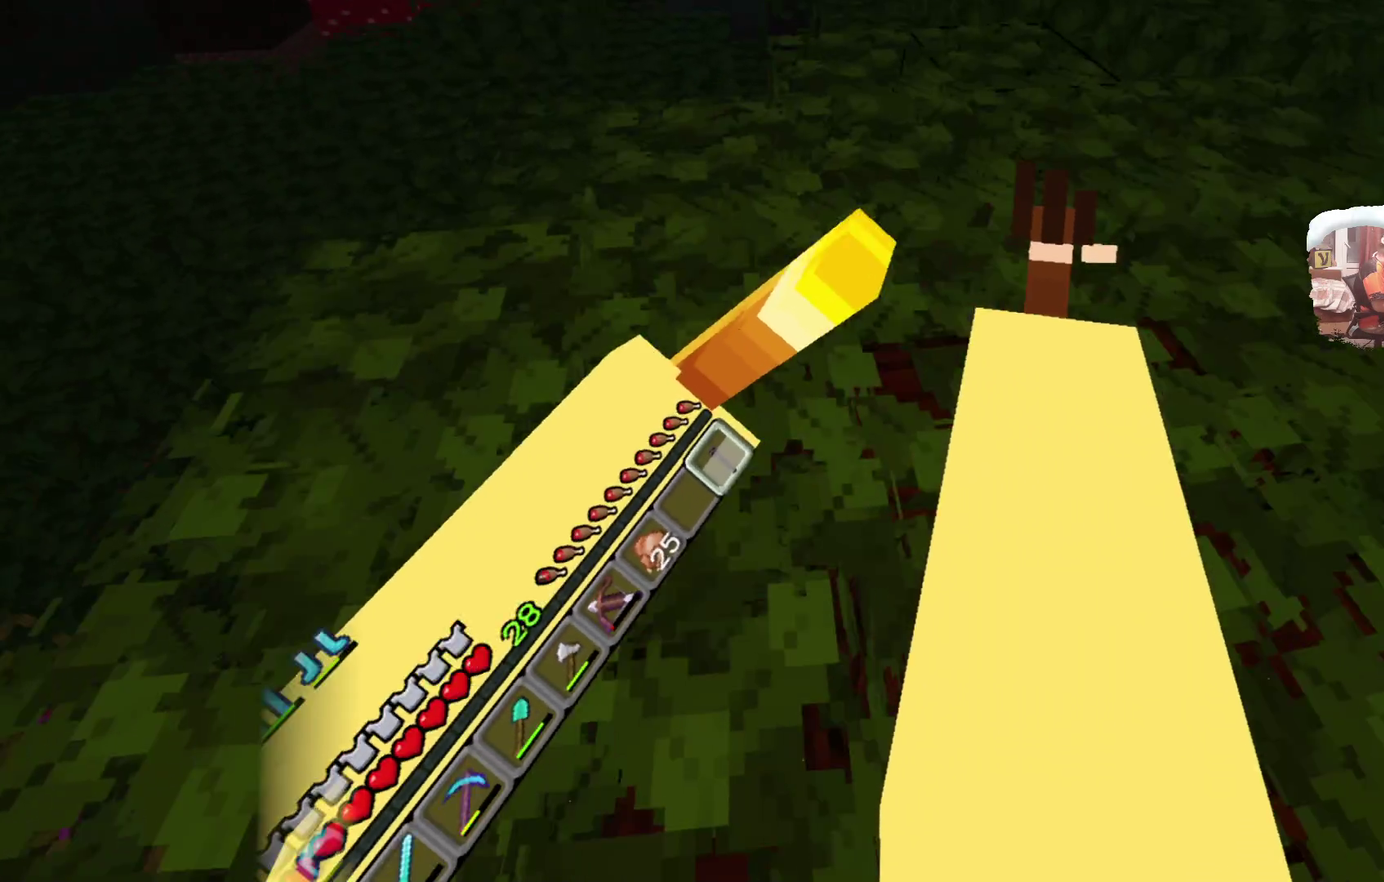
{"dt_ms": 300, "buttons": [], "left_stick": "up-right", "right_stick": "center", "events": [[67, "A", "up"]]}
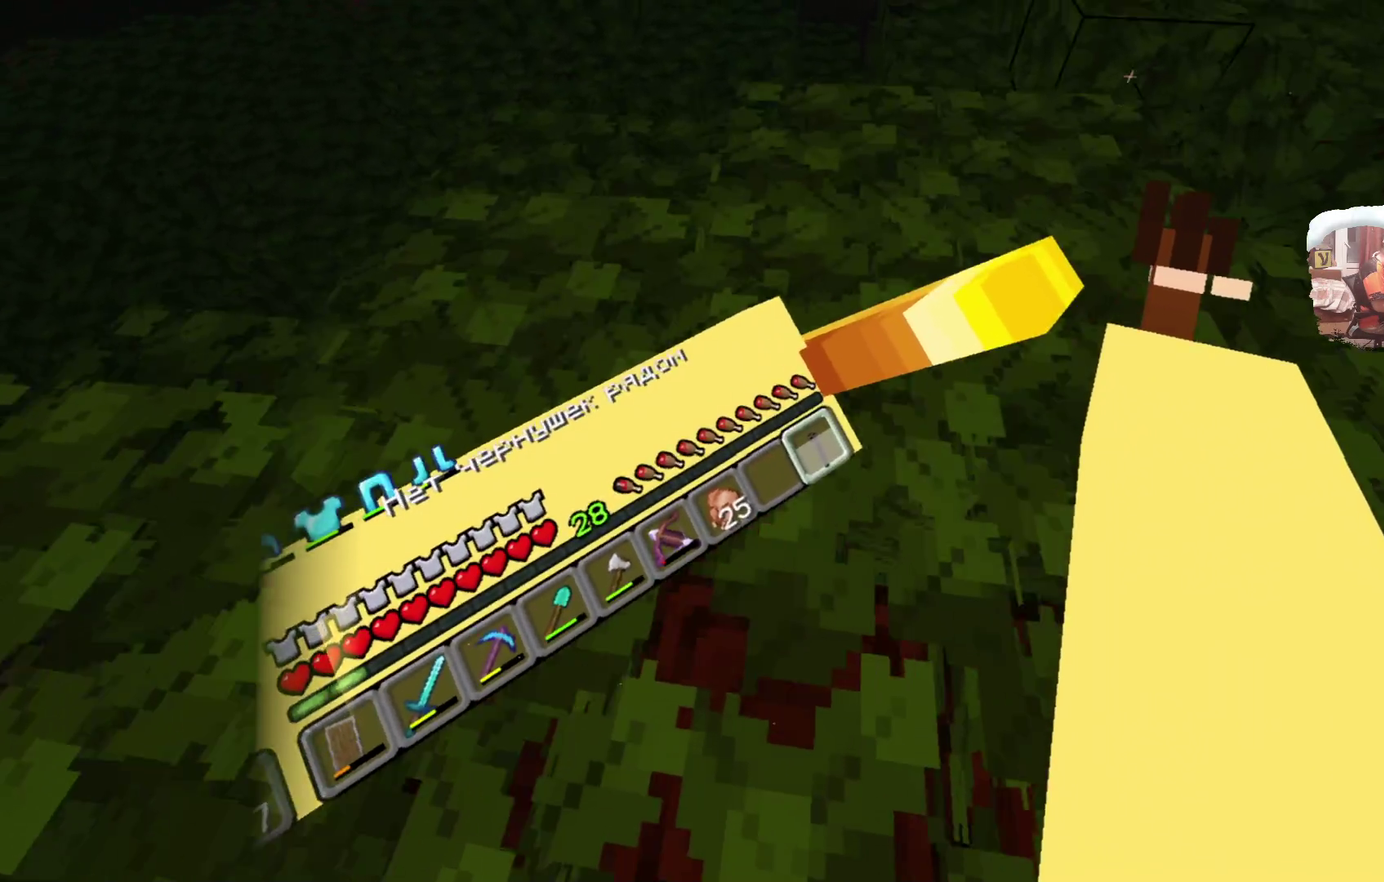
{"dt_ms": 500, "buttons": [], "left_stick": "up-right", "right_stick": "center"}
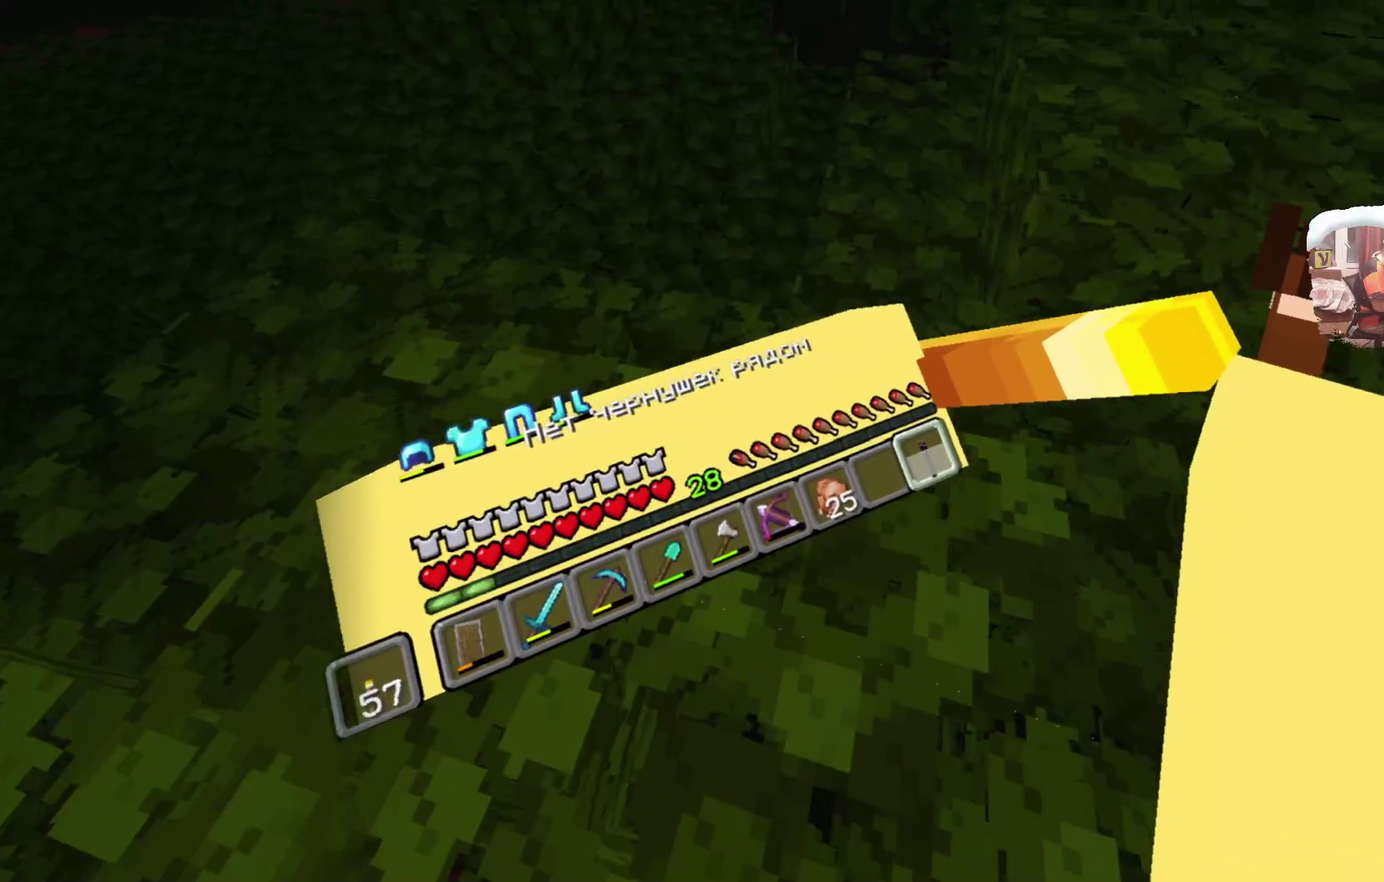
{"dt_ms": 500, "buttons": [], "left_stick": "up", "right_stick": "center", "events": [[416, "left_stick", "up"]]}
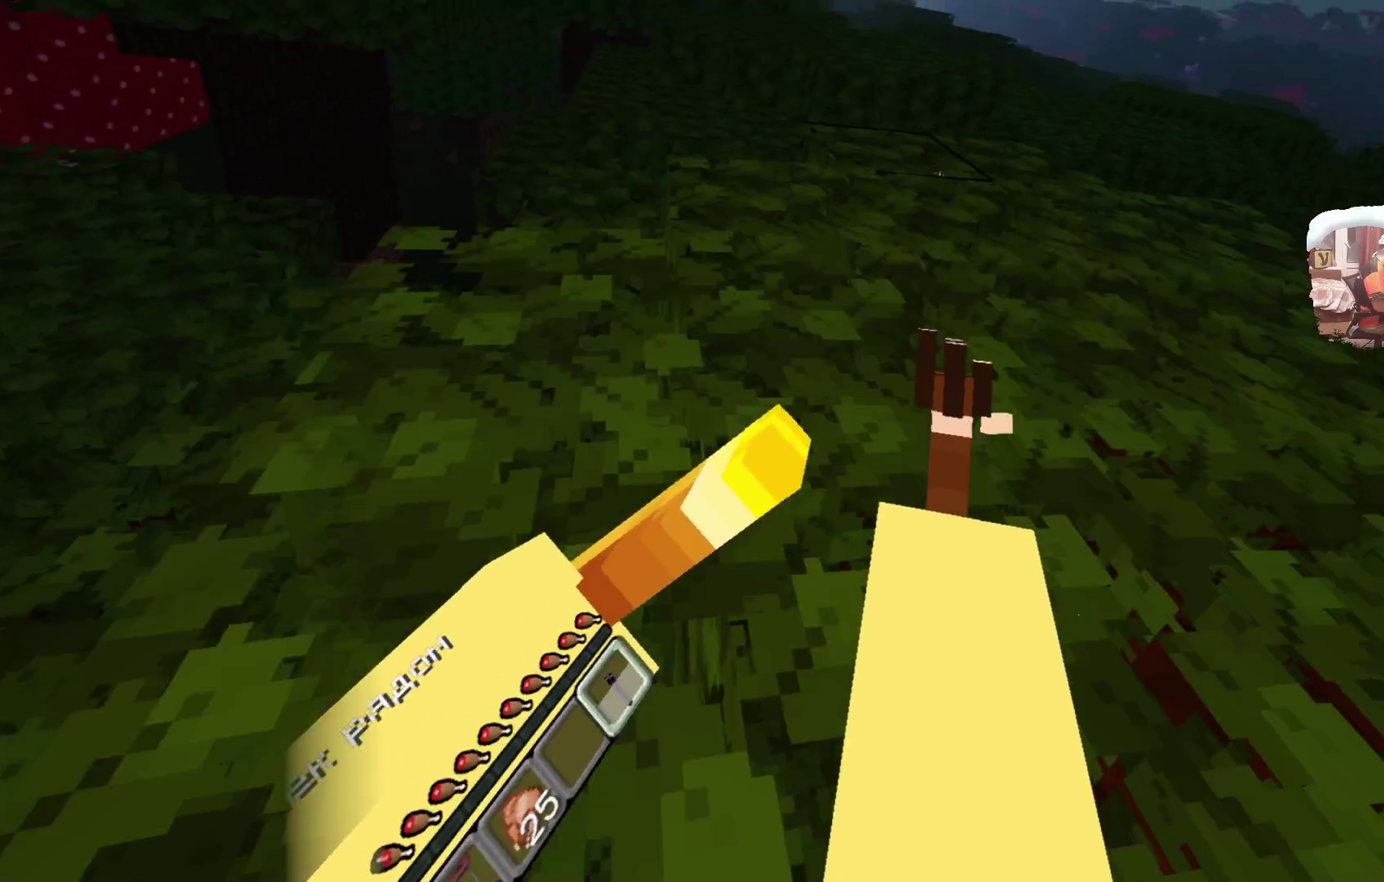
{"dt_ms": 500, "buttons": [], "left_stick": "up", "right_stick": "center", "events": []}
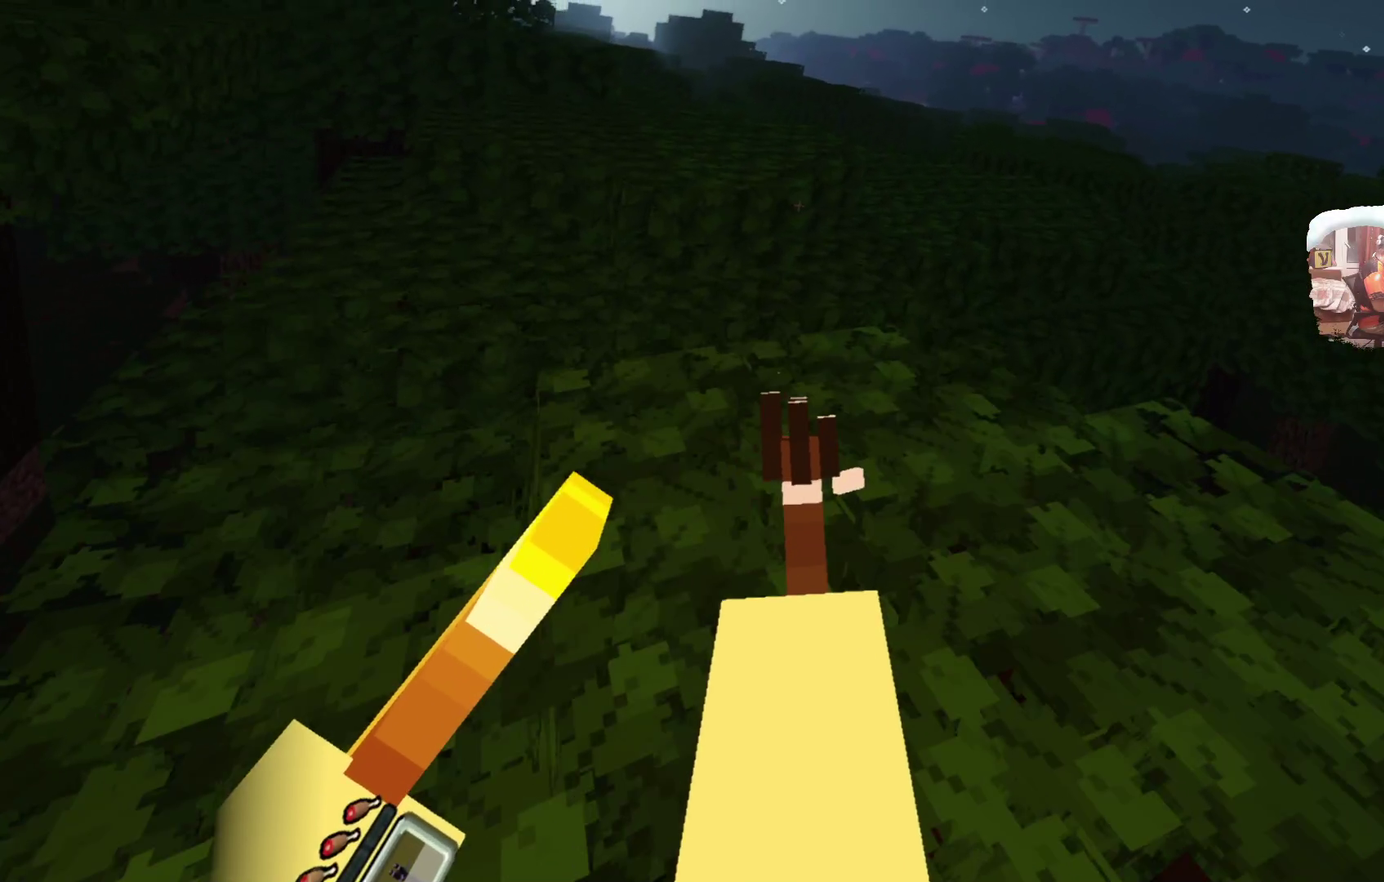
{"dt_ms": 500, "buttons": ["L3"], "left_stick": "up", "right_stick": "center", "events": [[483, "L3", "down"]]}
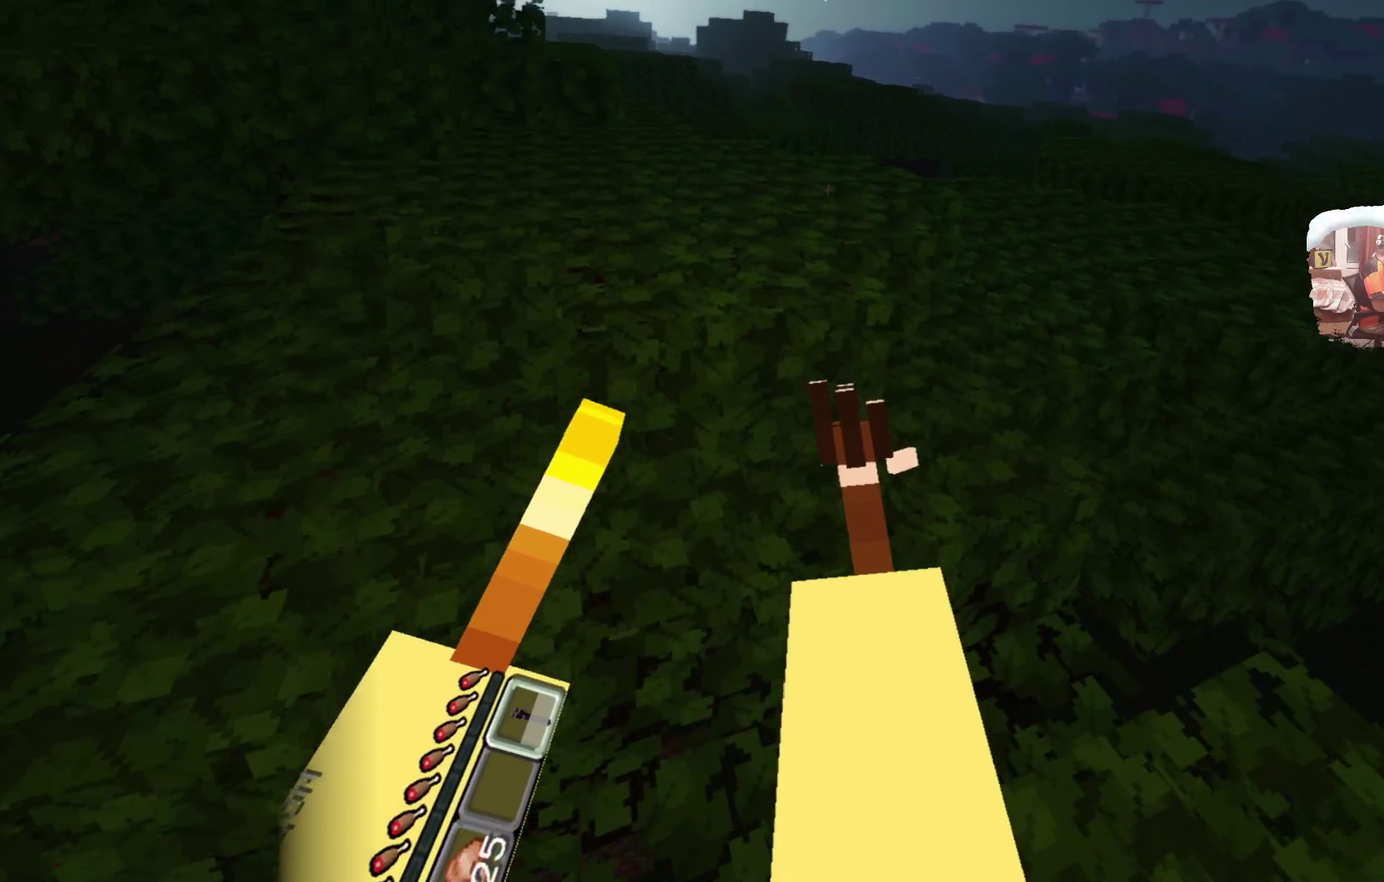
{"dt_ms": 500, "buttons": [], "left_stick": "up", "right_stick": "center", "events": [[150, "L3", "up"]]}
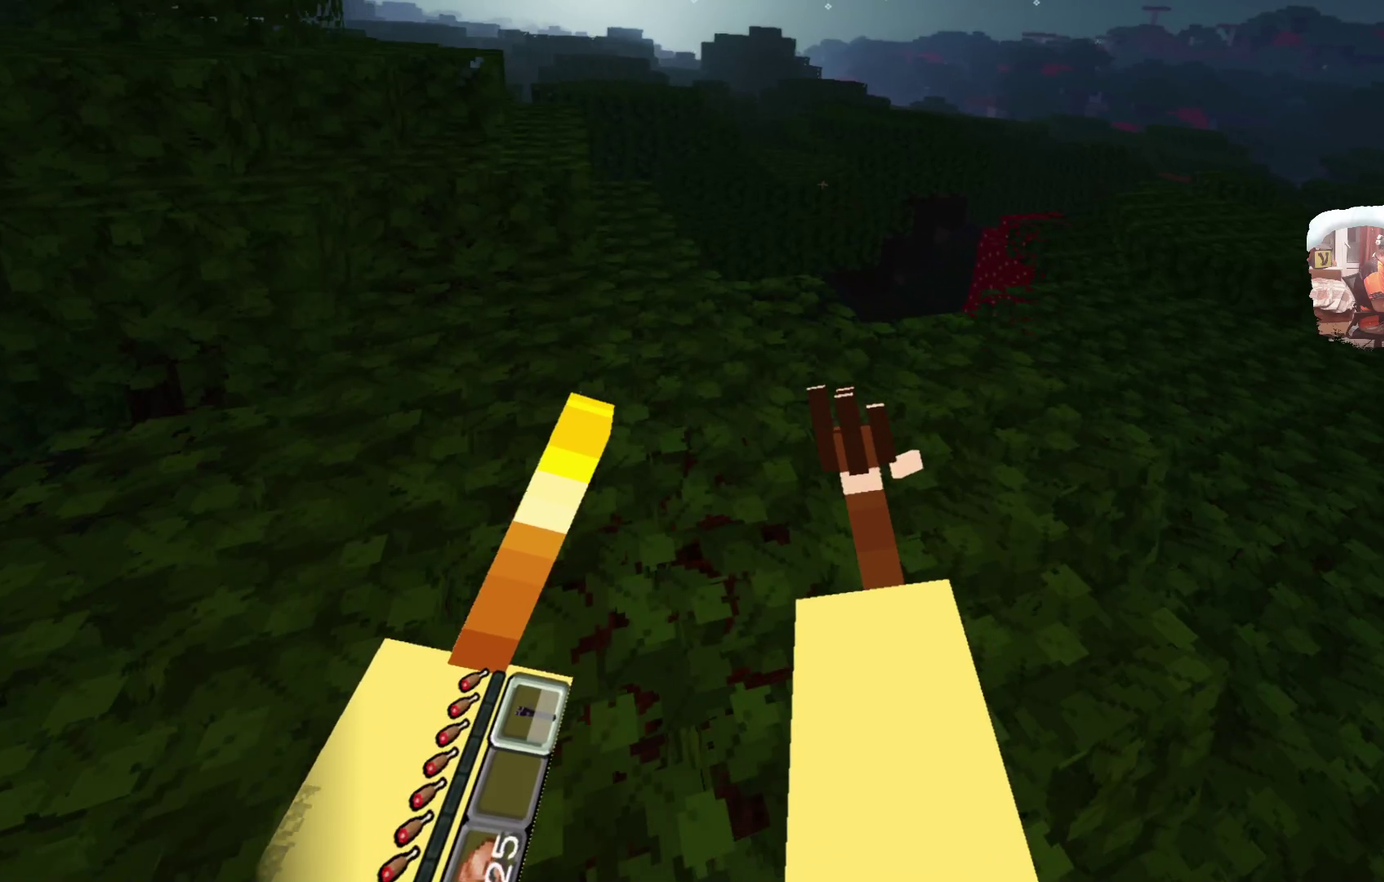
{"dt_ms": 400, "buttons": [], "left_stick": "up", "right_stick": "center", "events": []}
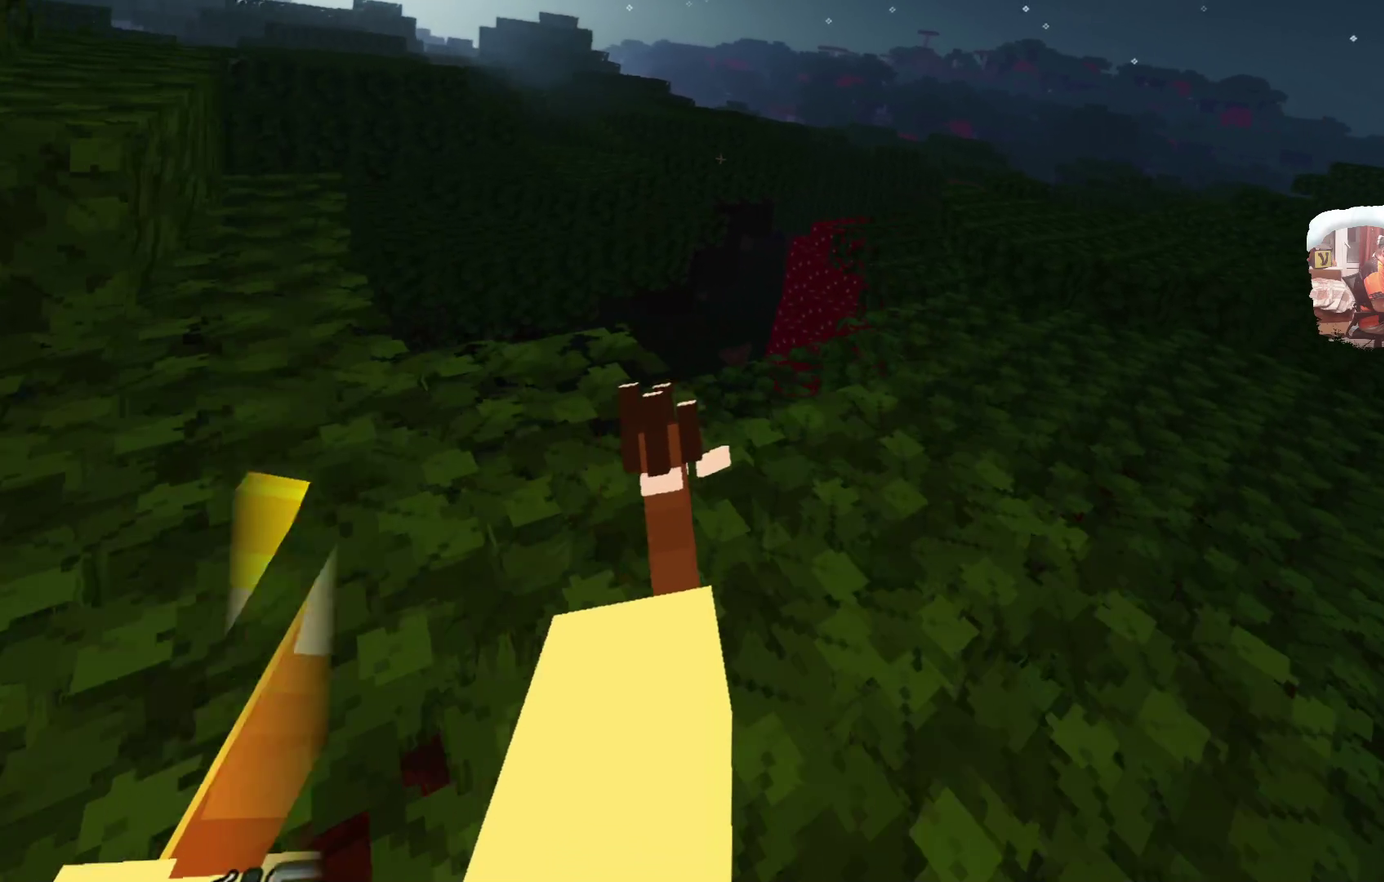
{"dt_ms": 600, "buttons": [], "left_stick": "up", "right_stick": "center", "events": []}
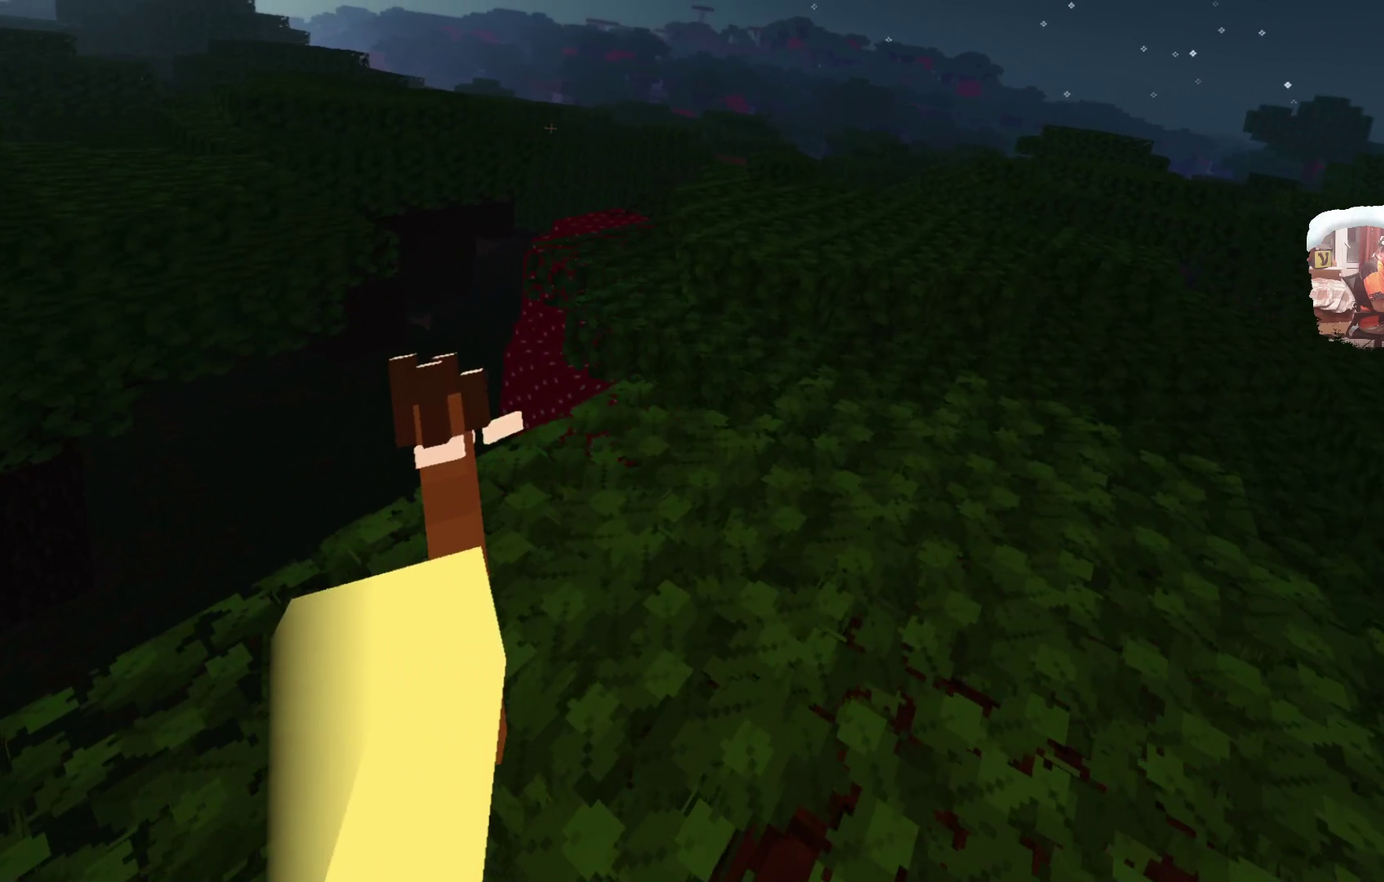
{"dt_ms": 400, "buttons": [], "left_stick": "up", "right_stick": "center", "events": []}
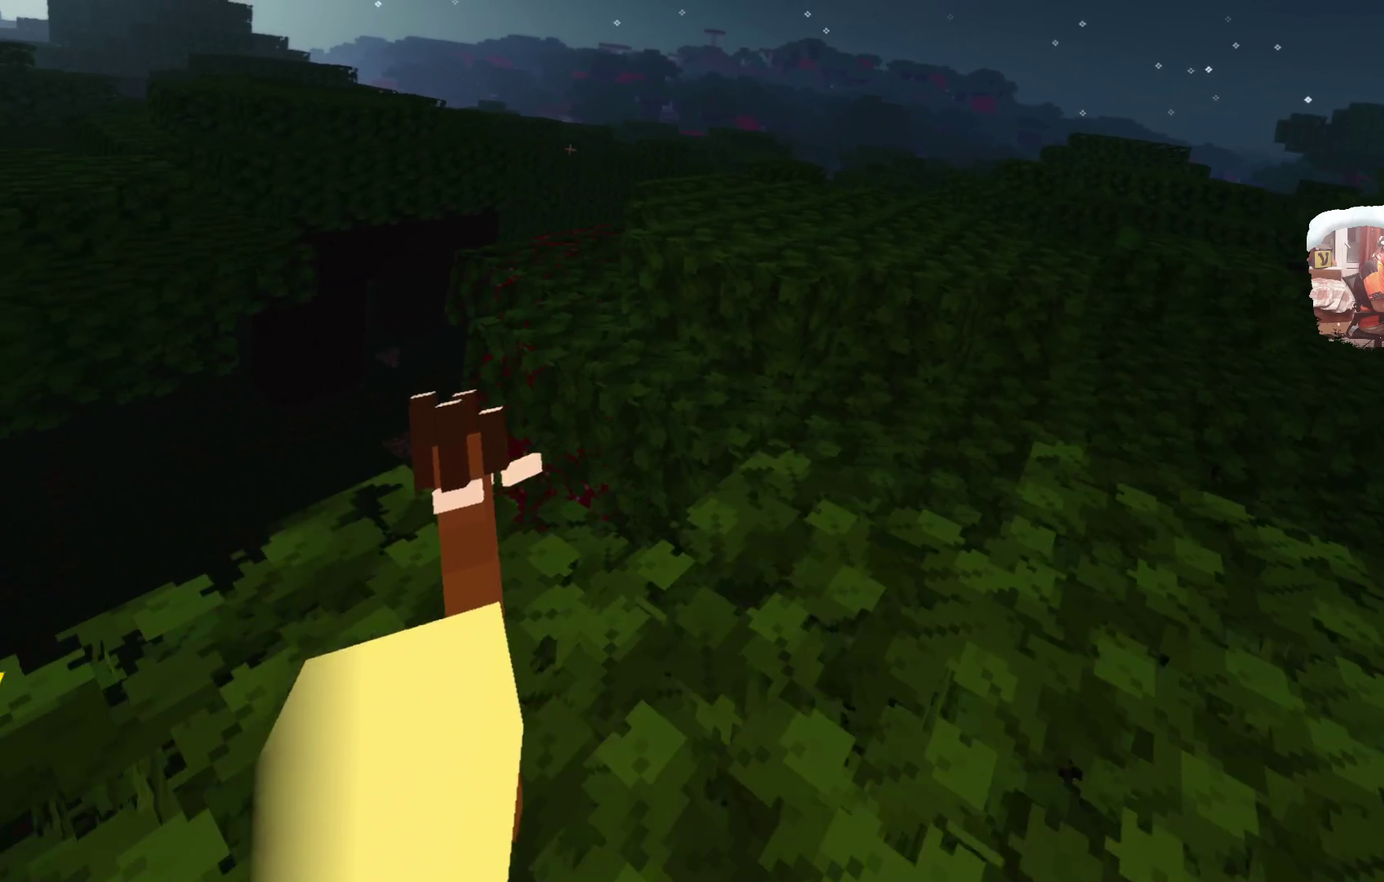
{"dt_ms": 600, "buttons": [], "left_stick": "up", "right_stick": "center", "events": [[350, "L3", "down"], [550, "L3", "up"]]}
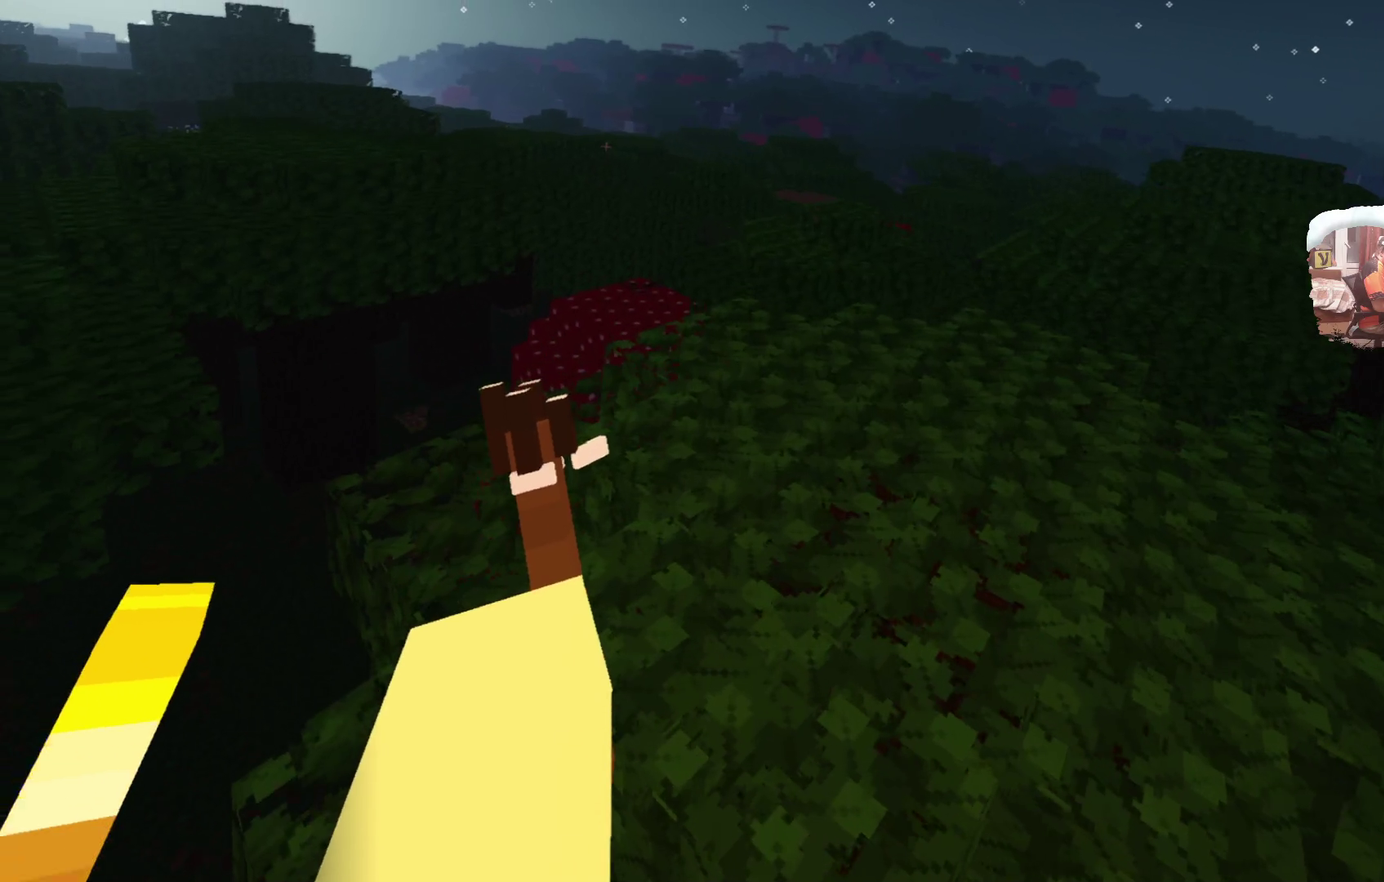
{"dt_ms": 400, "buttons": ["L2"], "left_stick": "up", "right_stick": "center", "events": [[367, "L2", "down"]]}
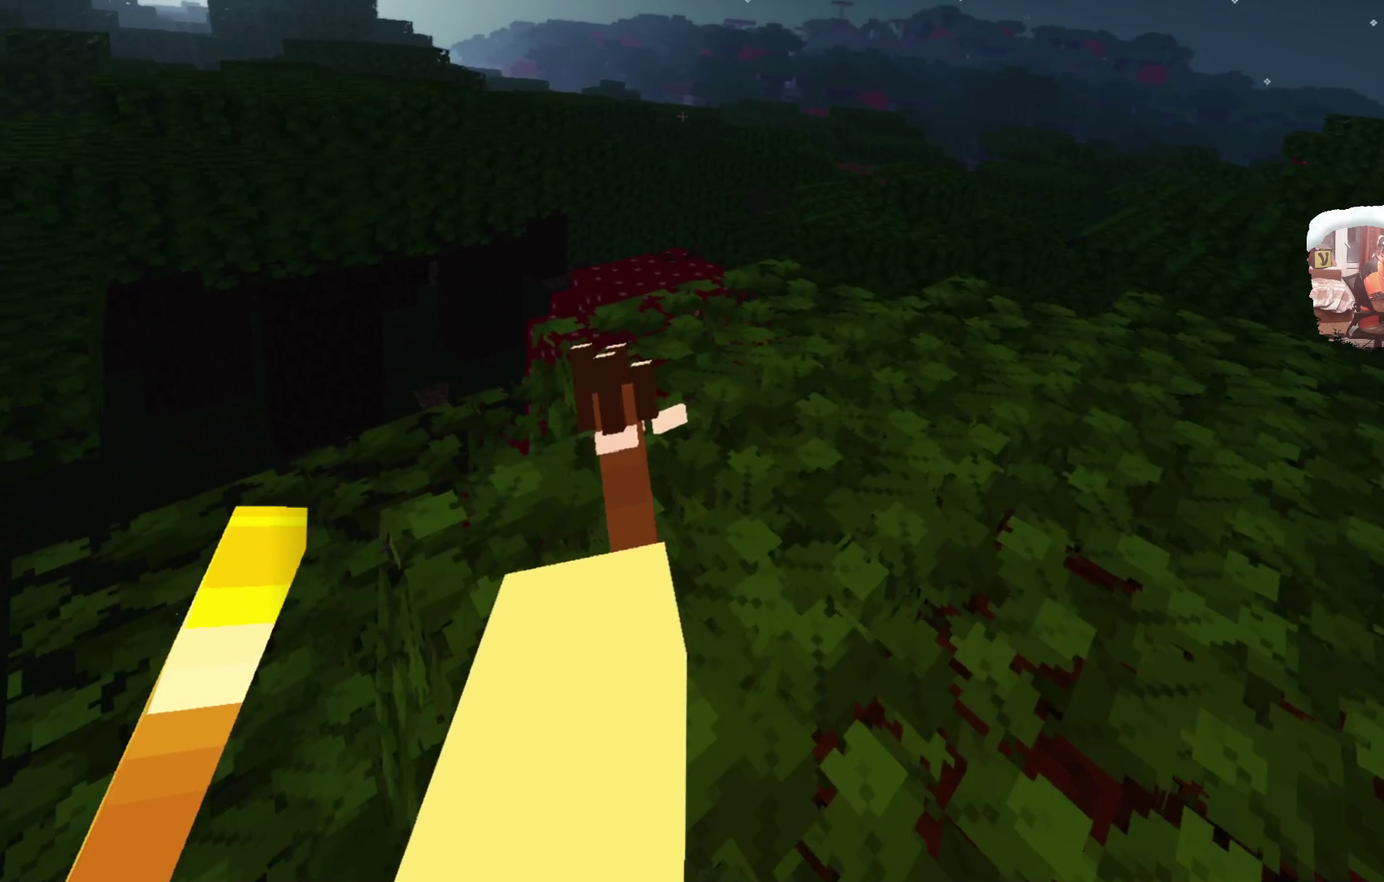
{"dt_ms": 600, "buttons": ["L2"], "left_stick": "up-right", "right_stick": "center", "events": [[316, "left_stick", "up-right"], [367, "A", "down"], [600, "A", "up"]]}
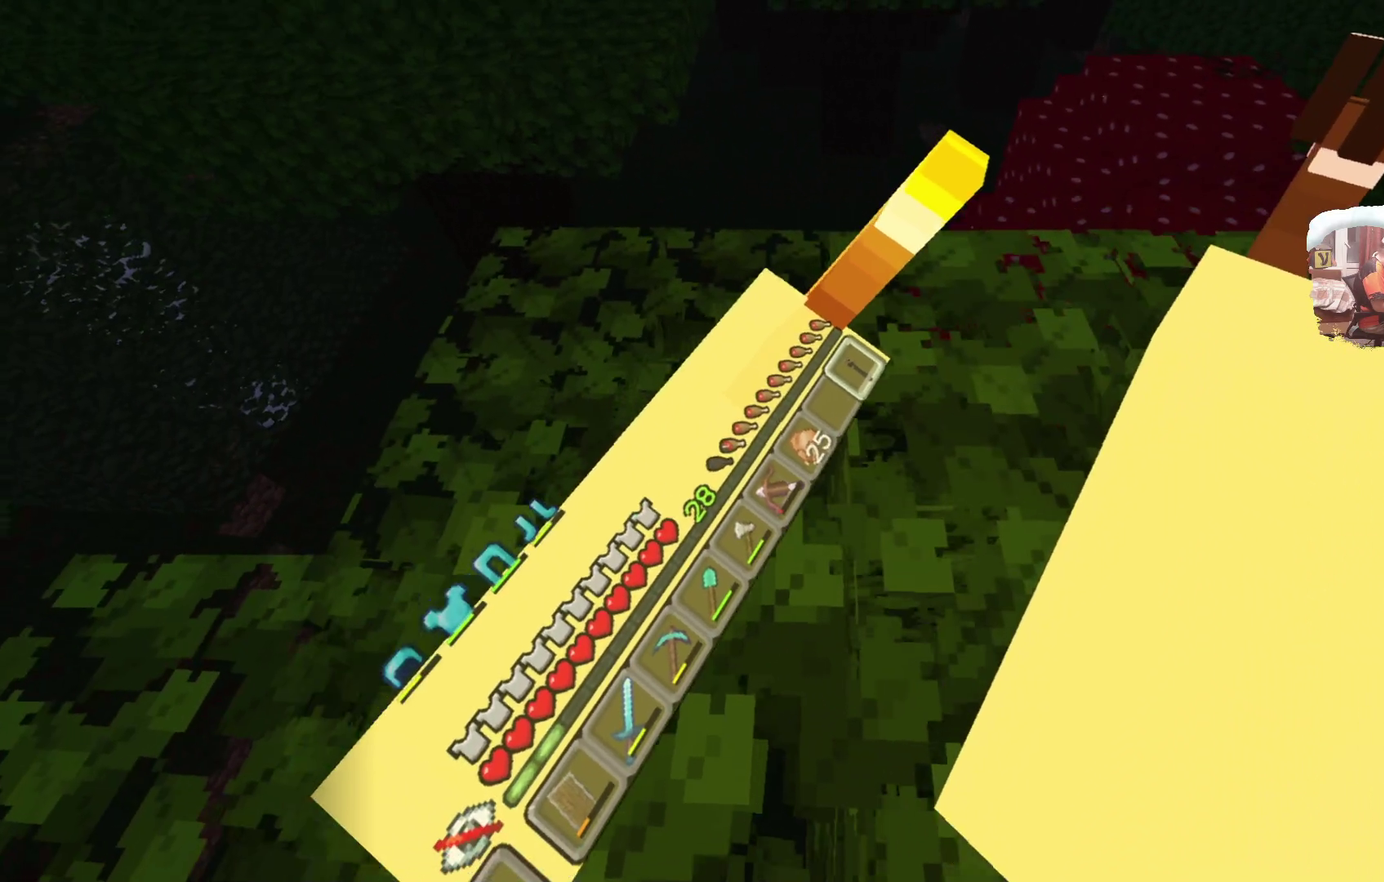
{"dt_ms": 300, "buttons": ["L2"], "left_stick": "up-right", "right_stick": "center", "events": []}
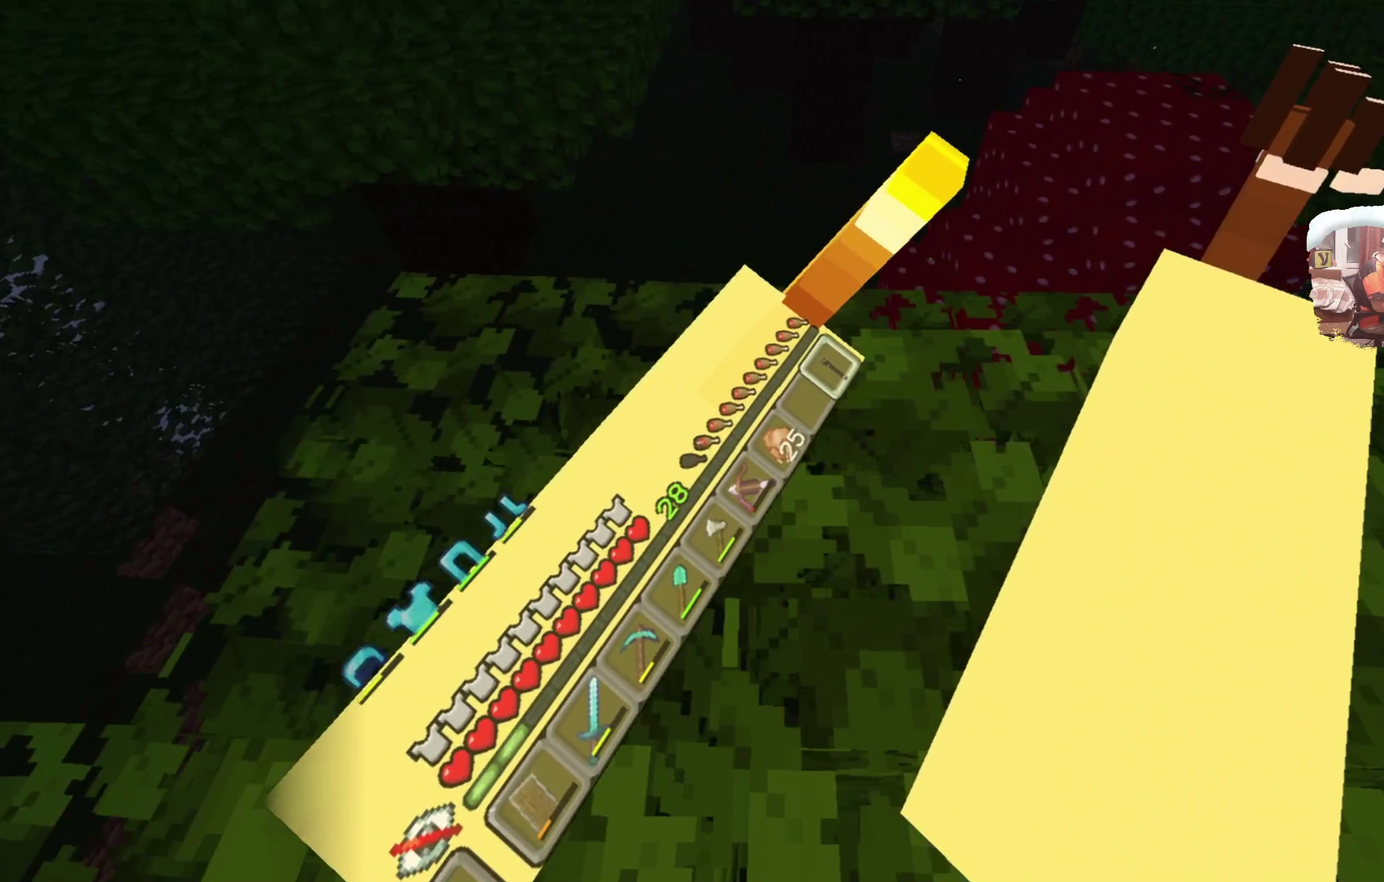
{"dt_ms": 700, "buttons": ["A", "L2"], "left_stick": "up-right", "right_stick": "center", "events": [[116, "A", "down"], [316, "A", "up"], [600, "A", "down"]]}
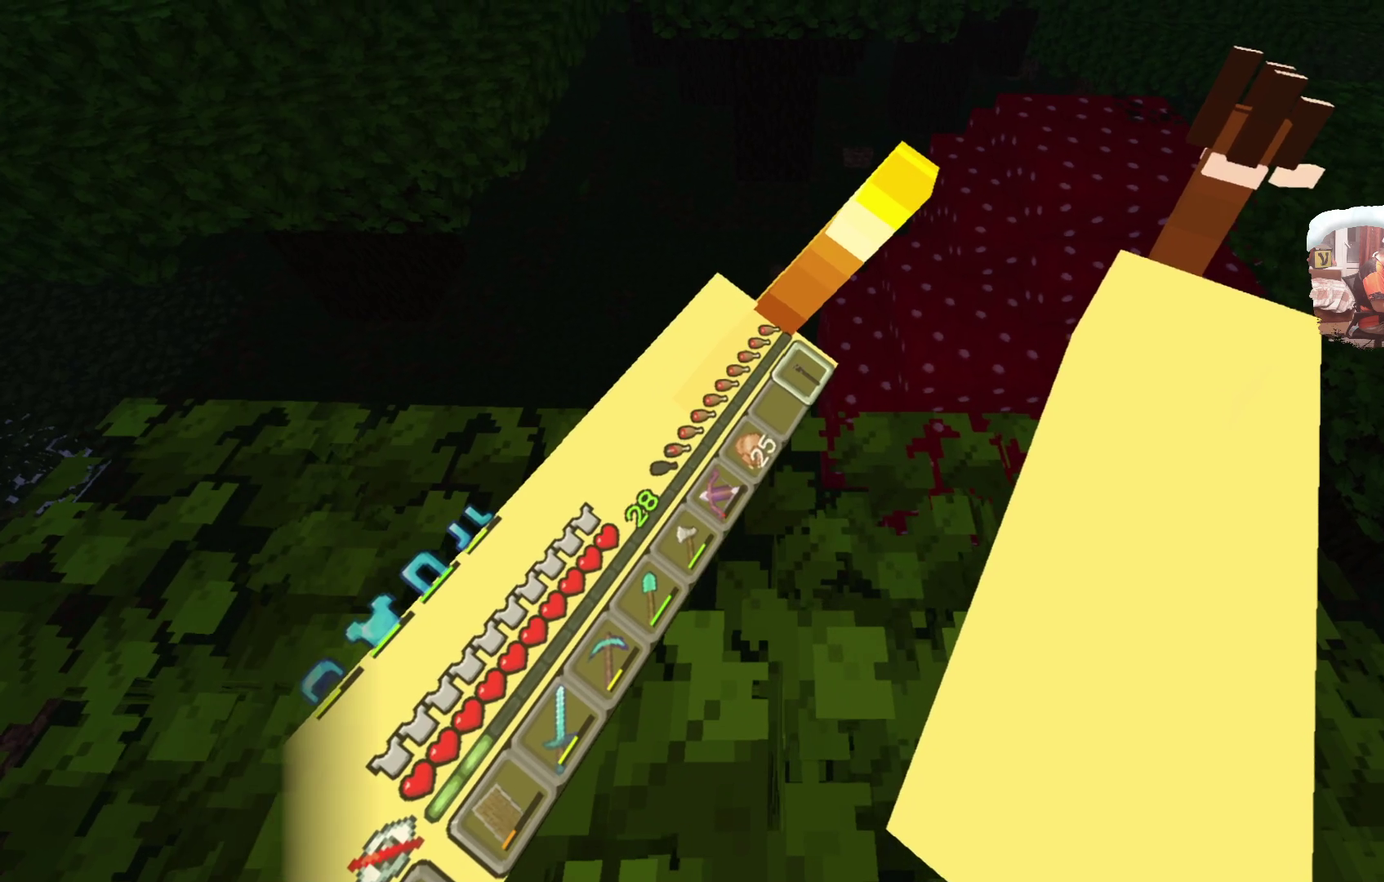
{"dt_ms": 500, "buttons": ["L2"], "left_stick": "center", "right_stick": "center", "events": [[33, "left_stick", "center"], [83, "A", "up"]]}